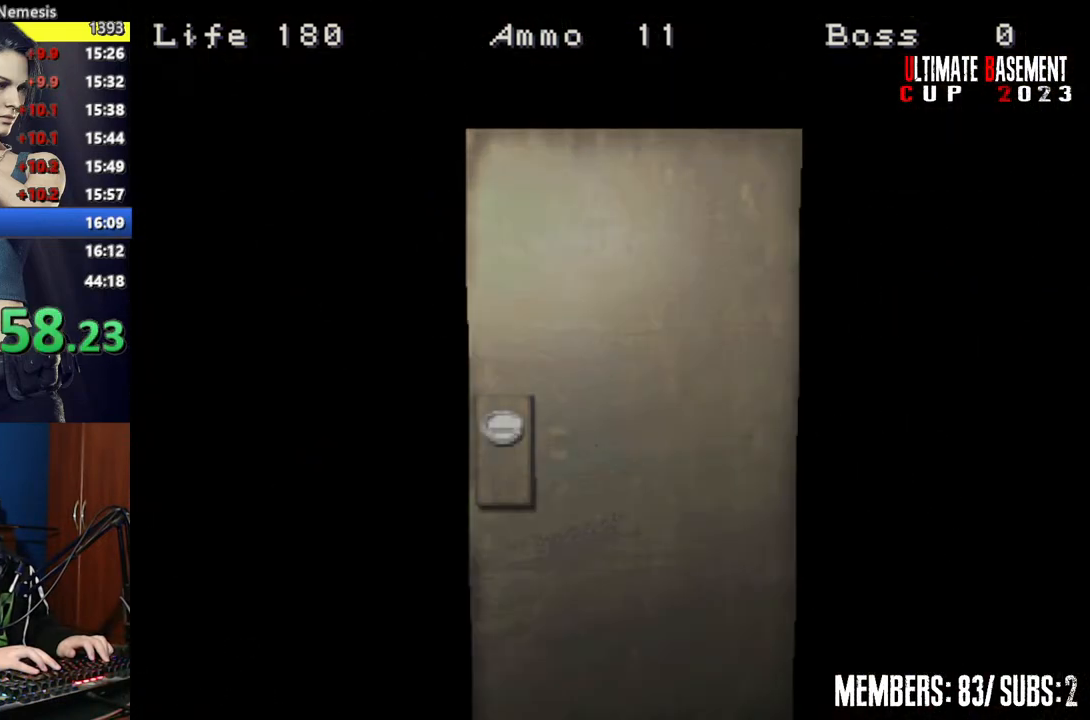
Gameplay with keyboard; each line is a JSON object with the keys held at the frame after it. "events" lists presses ("down") and releases ("up") of "a", "d", "k", "l", "o", "q", "s", "semicolon", "shift", "space" and "w" between this image and that frame as [ms after this image, input, new state], when the widget could be followed in between. No other keys are recorded. Mouse input is not recorded.
{"keys": ["a", "shift", "space", "w"], "events": [[400, "space", "down"]]}
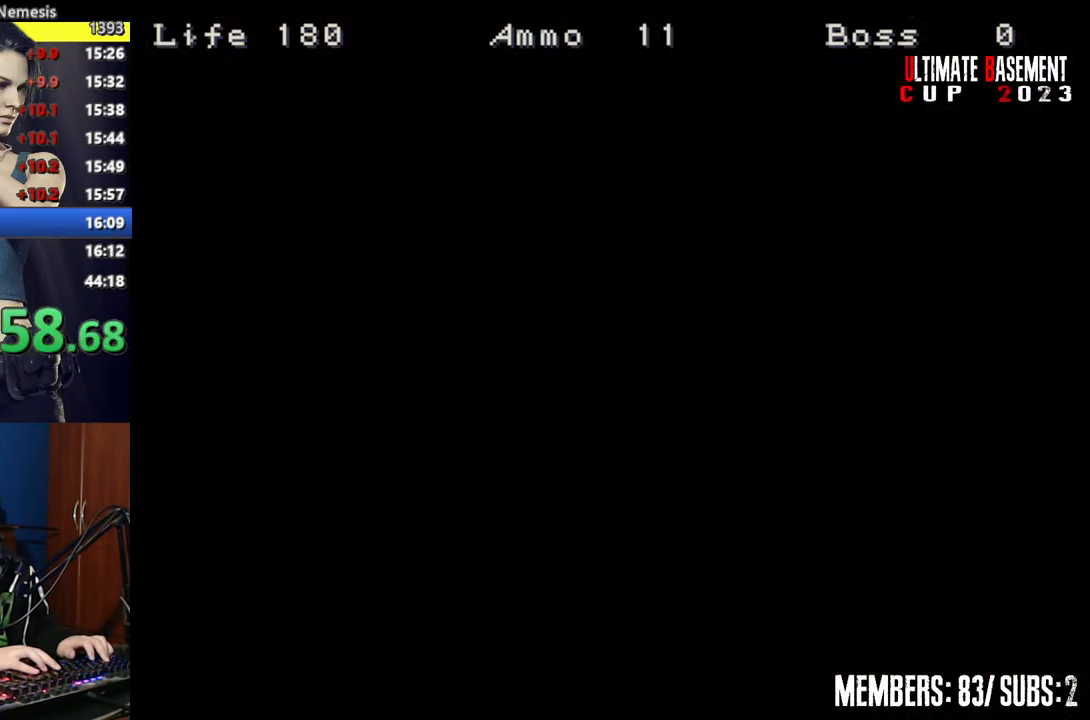
{"keys": ["shift", "w"], "events": [[50, "space", "up"], [400, "a", "up"]]}
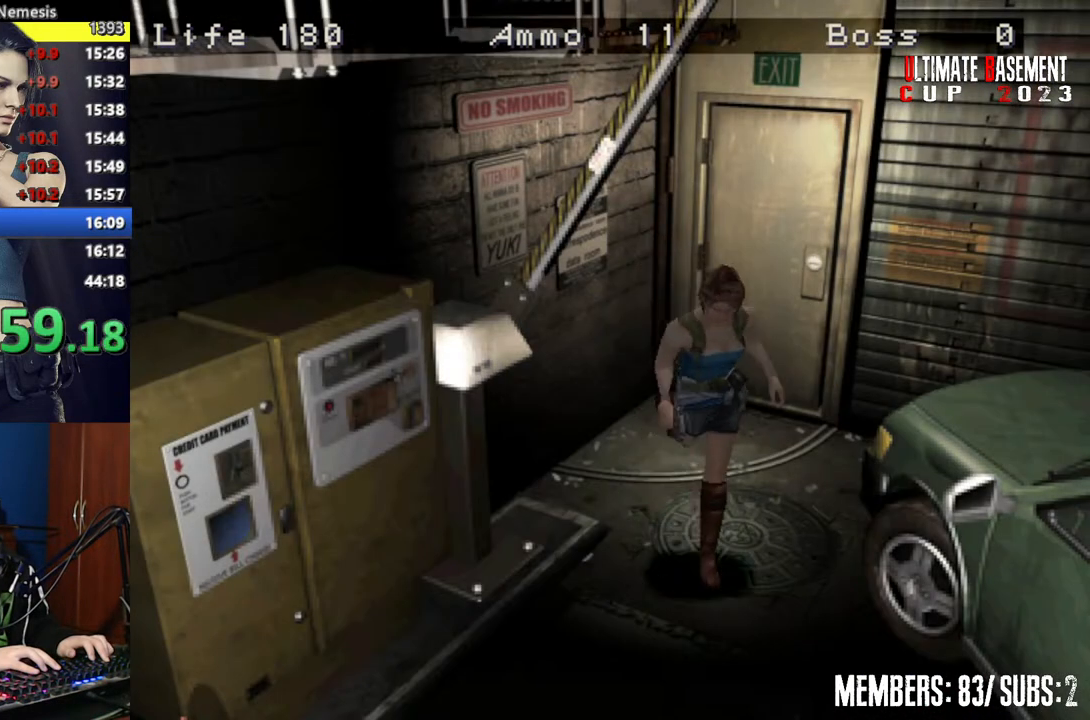
{"keys": ["shift", "w"], "events": [[300, "d", "down"], [450, "d", "up"]]}
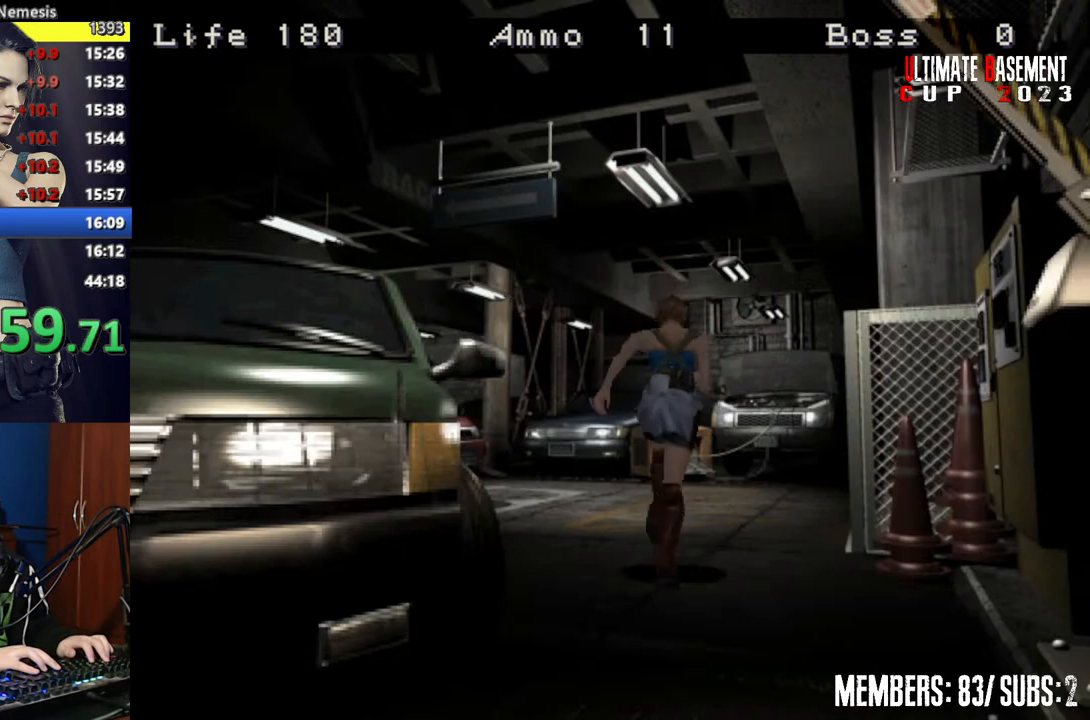
{"keys": ["shift", "w"], "events": [[167, "d", "down"], [267, "d", "up"]]}
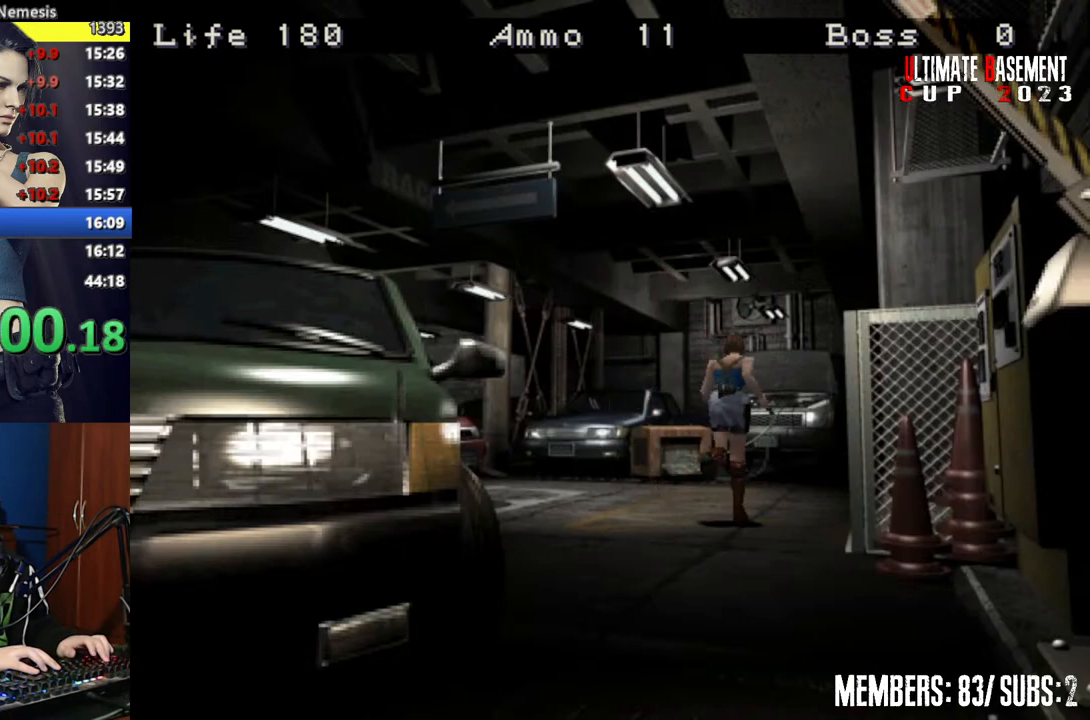
{"keys": ["shift", "w"], "events": [[300, "semicolon", "down"], [367, "semicolon", "up"]]}
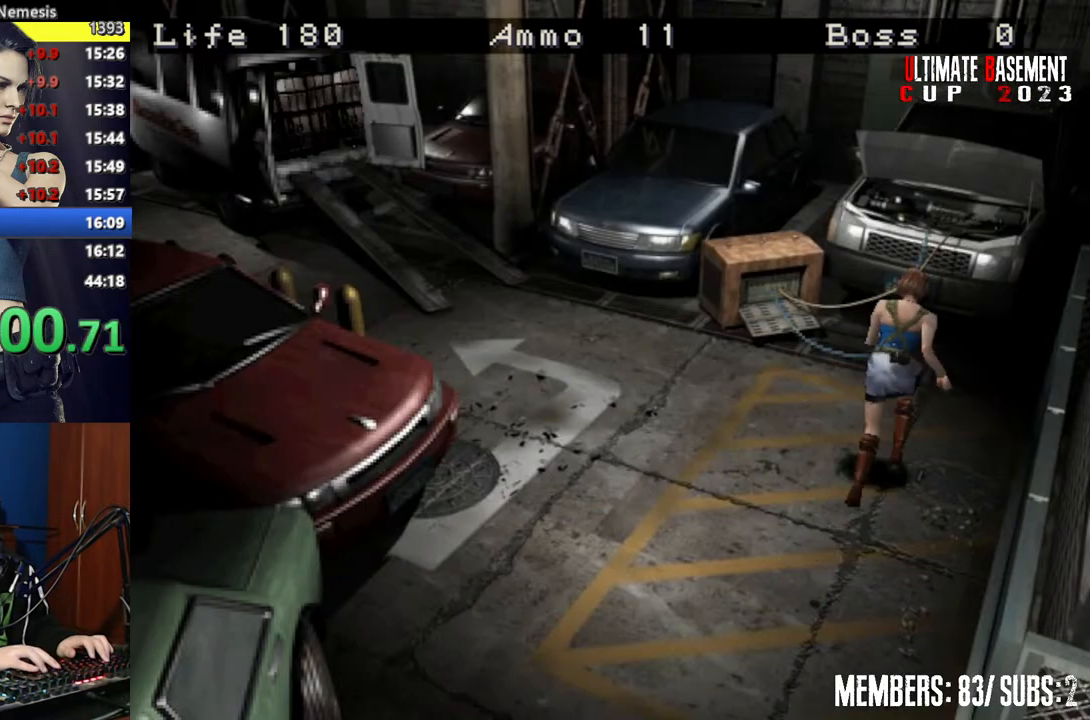
{"keys": ["semicolon", "shift", "w"], "events": [[67, "semicolon", "down"], [150, "semicolon", "up"], [250, "semicolon", "down"], [350, "semicolon", "up"], [500, "semicolon", "down"]]}
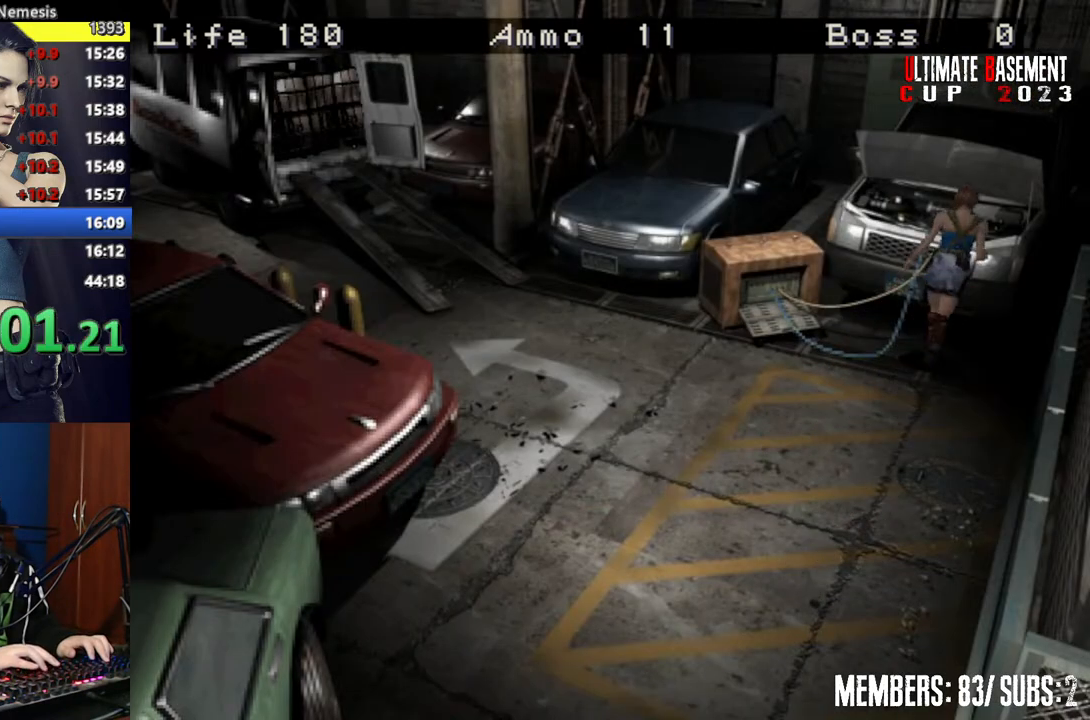
{"keys": ["shift"], "events": [[50, "semicolon", "up"], [167, "semicolon", "down"], [217, "semicolon", "up"], [267, "w", "up"], [367, "semicolon", "down"], [417, "semicolon", "up"]]}
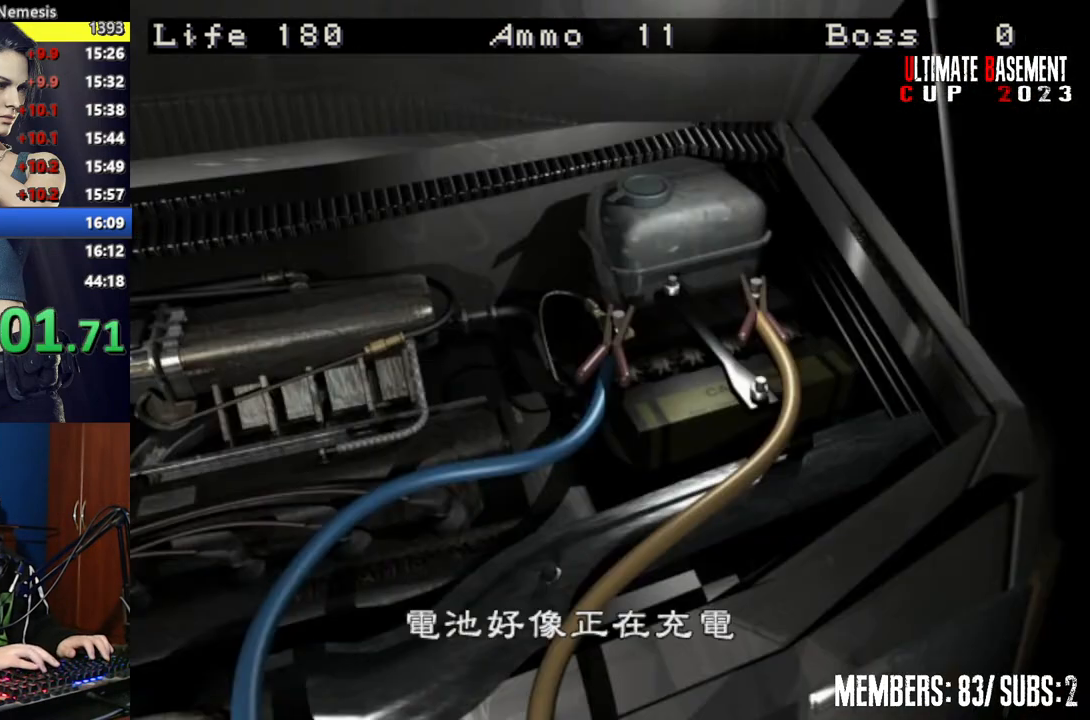
{"keys": ["shift"], "events": [[50, "semicolon", "down"], [100, "semicolon", "up"], [250, "q", "down"], [367, "q", "up"], [367, "semicolon", "down"], [467, "semicolon", "up"]]}
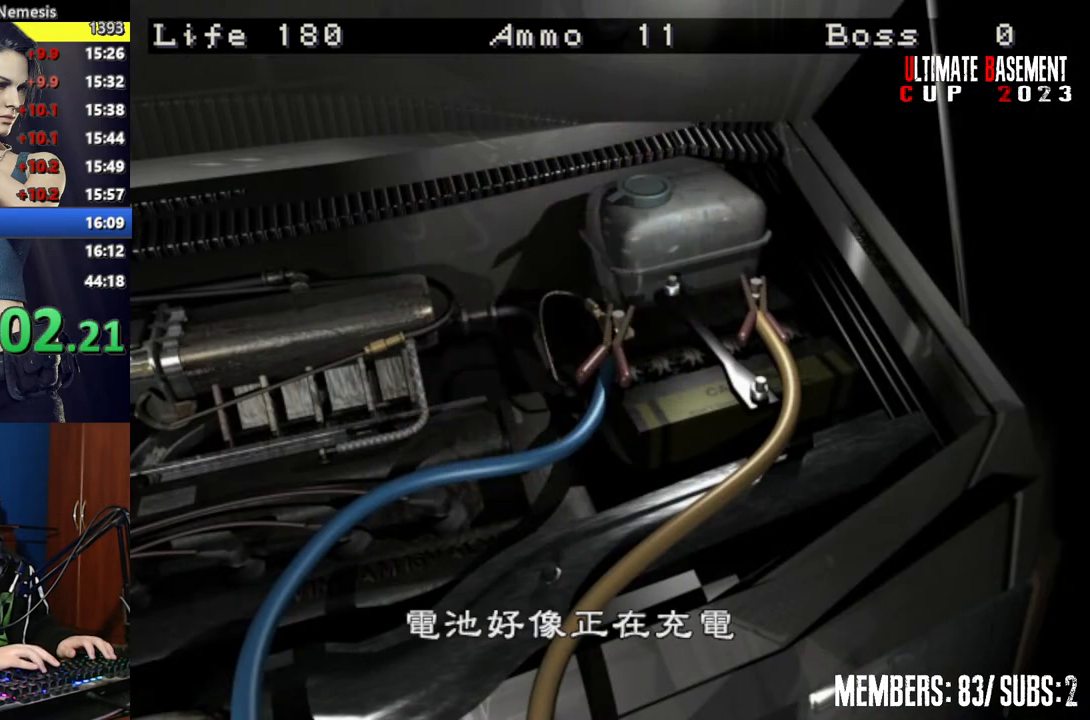
{"keys": ["shift"], "events": []}
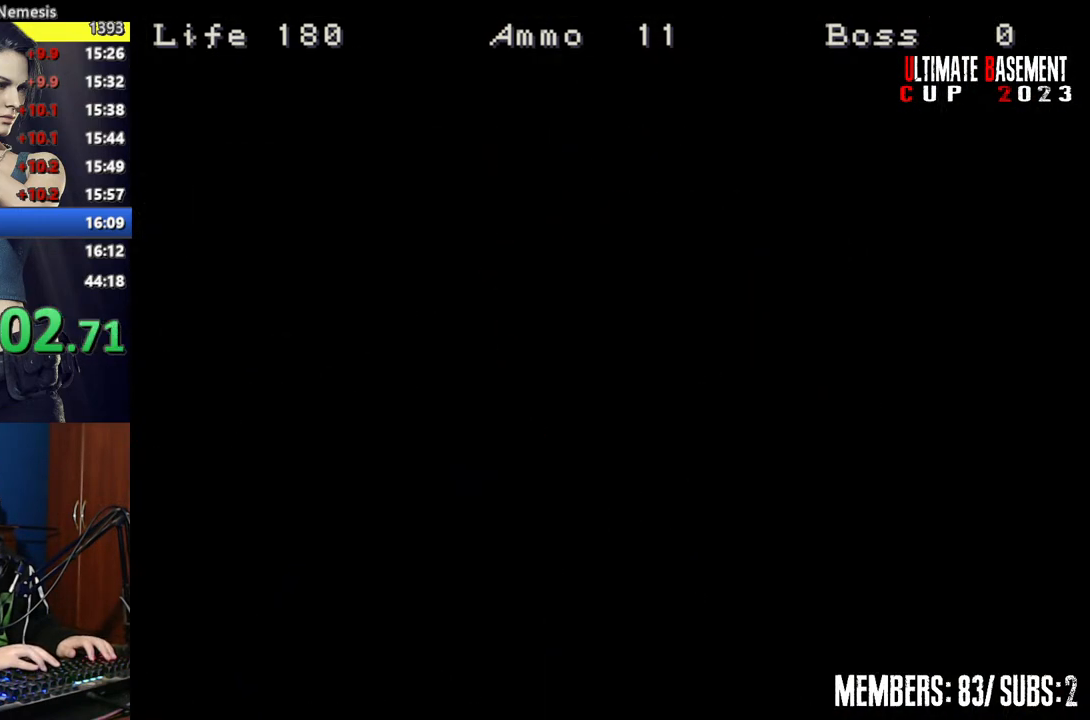
{"keys": ["shift"], "events": []}
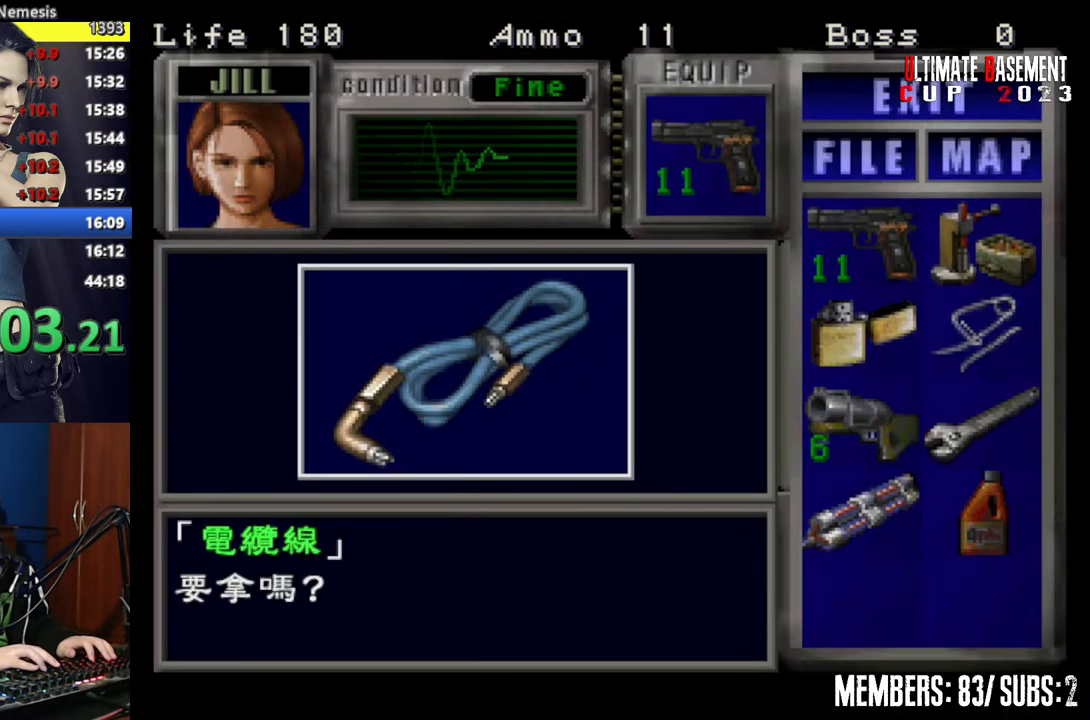
{"keys": ["semicolon", "shift"], "events": [[300, "semicolon", "down"], [350, "semicolon", "up"], [467, "semicolon", "down"]]}
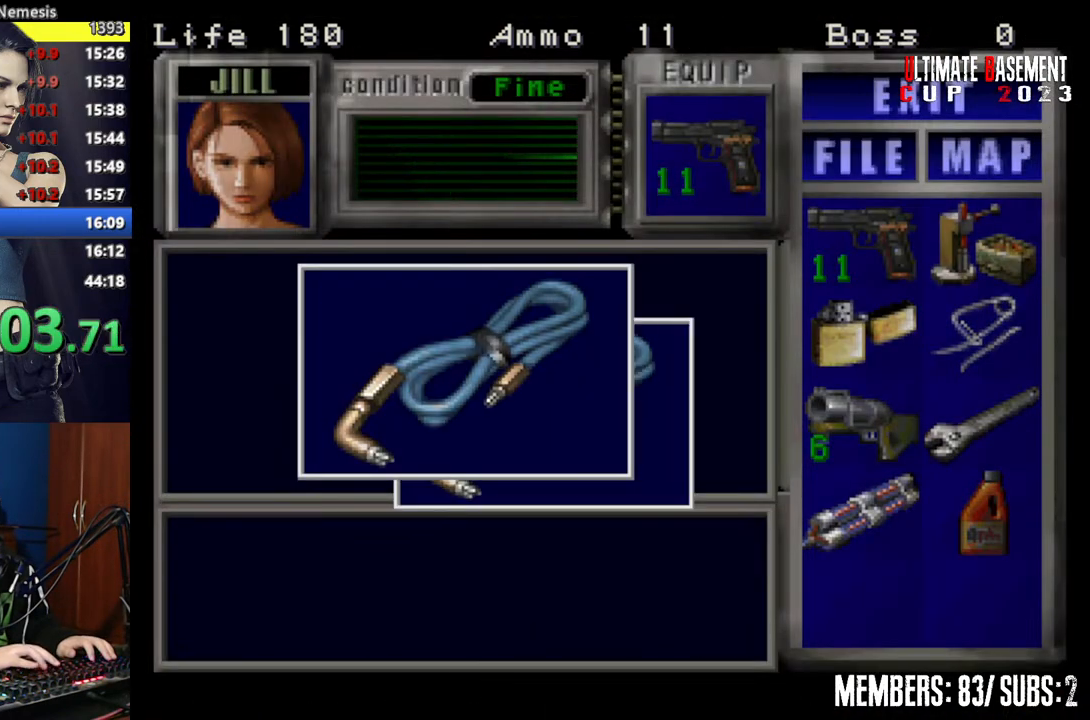
{"keys": ["d", "shift"], "events": [[17, "semicolon", "up"], [117, "q", "down"], [117, "semicolon", "down"], [200, "q", "up"], [200, "semicolon", "up"], [300, "semicolon", "down"], [400, "d", "down"], [400, "semicolon", "up"]]}
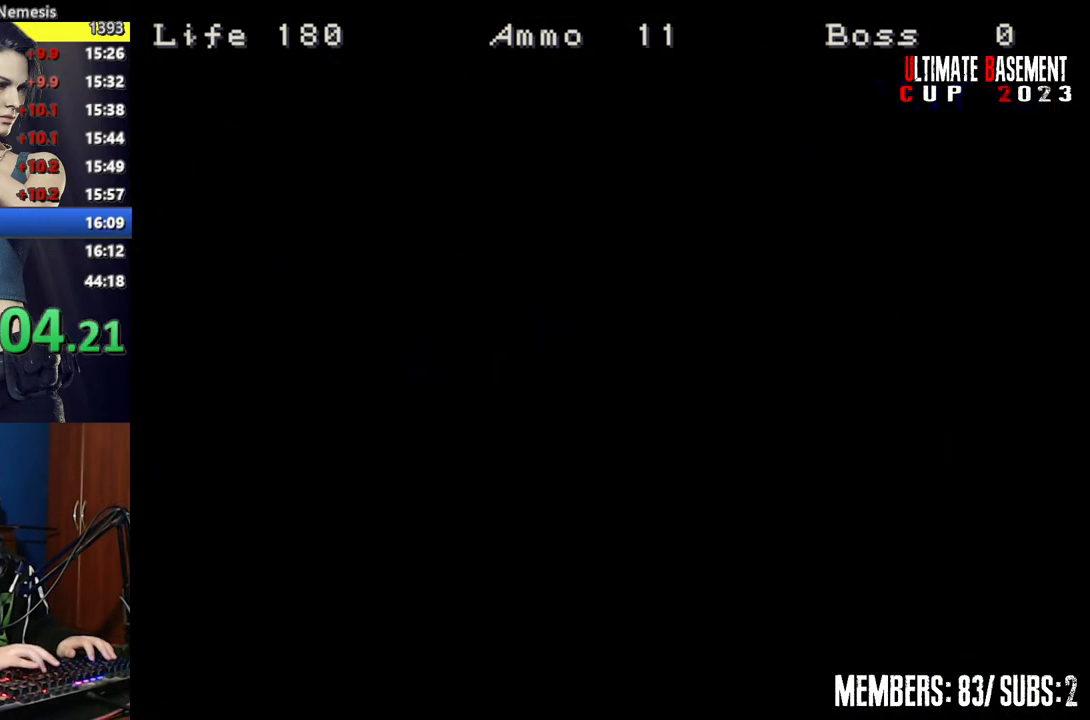
{"keys": ["d", "shift"], "events": [[100, "shift", "up"], [217, "s", "down"], [267, "d", "up"], [317, "shift", "down"], [367, "s", "up"], [450, "d", "down"]]}
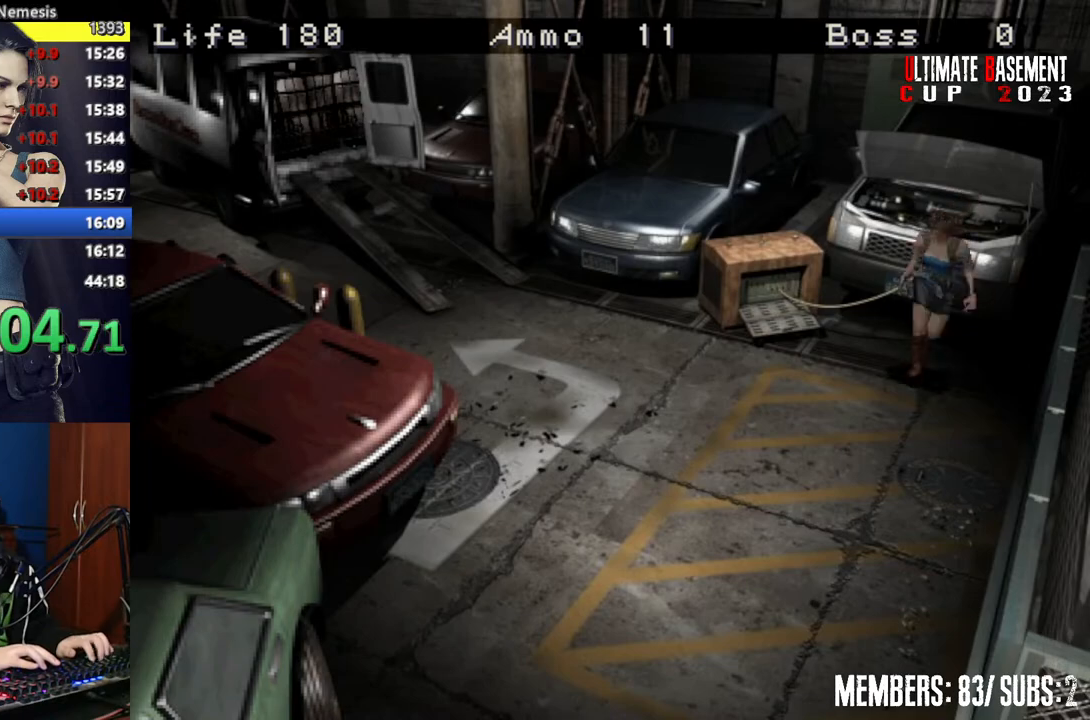
{"keys": ["shift", "w"], "events": [[50, "w", "down"], [417, "d", "up"]]}
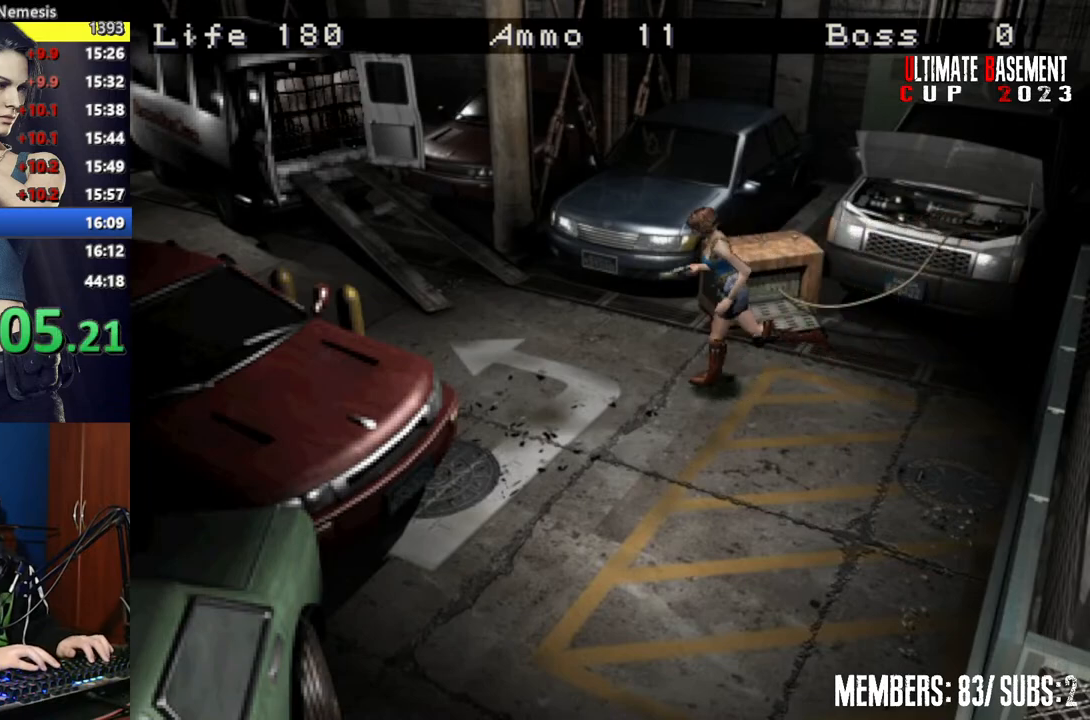
{"keys": ["shift", "w"], "events": [[100, "d", "down"], [250, "d", "up"]]}
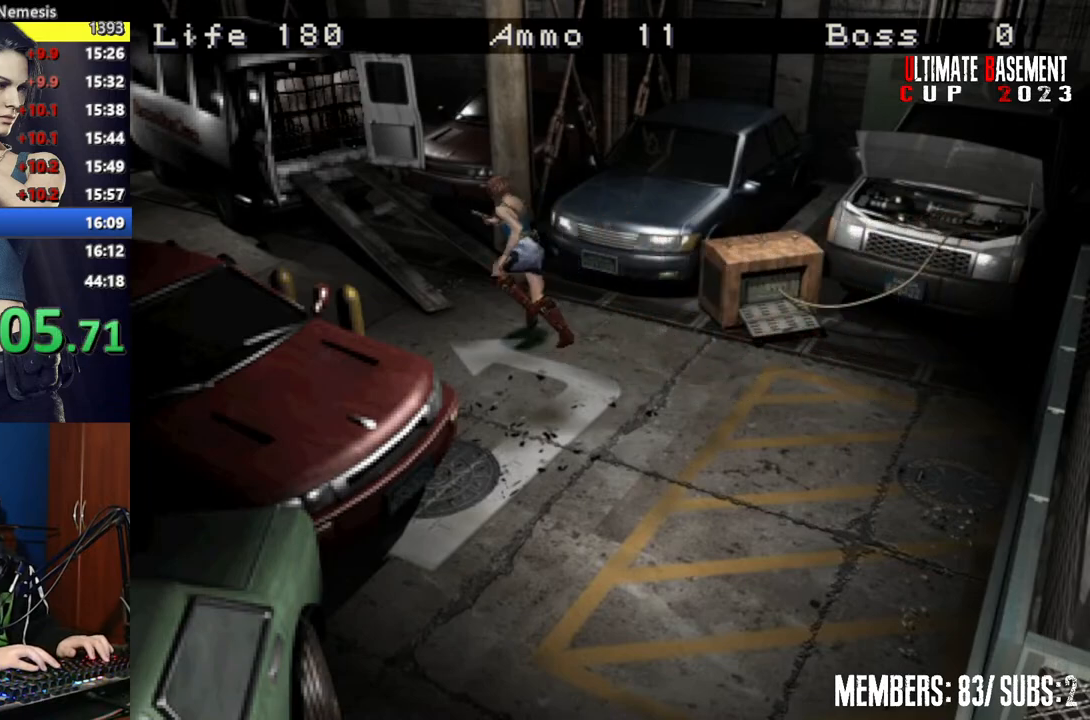
{"keys": ["space"], "events": [[217, "space", "down"], [267, "w", "up"], [350, "shift", "up"], [350, "space", "up"], [450, "space", "down"]]}
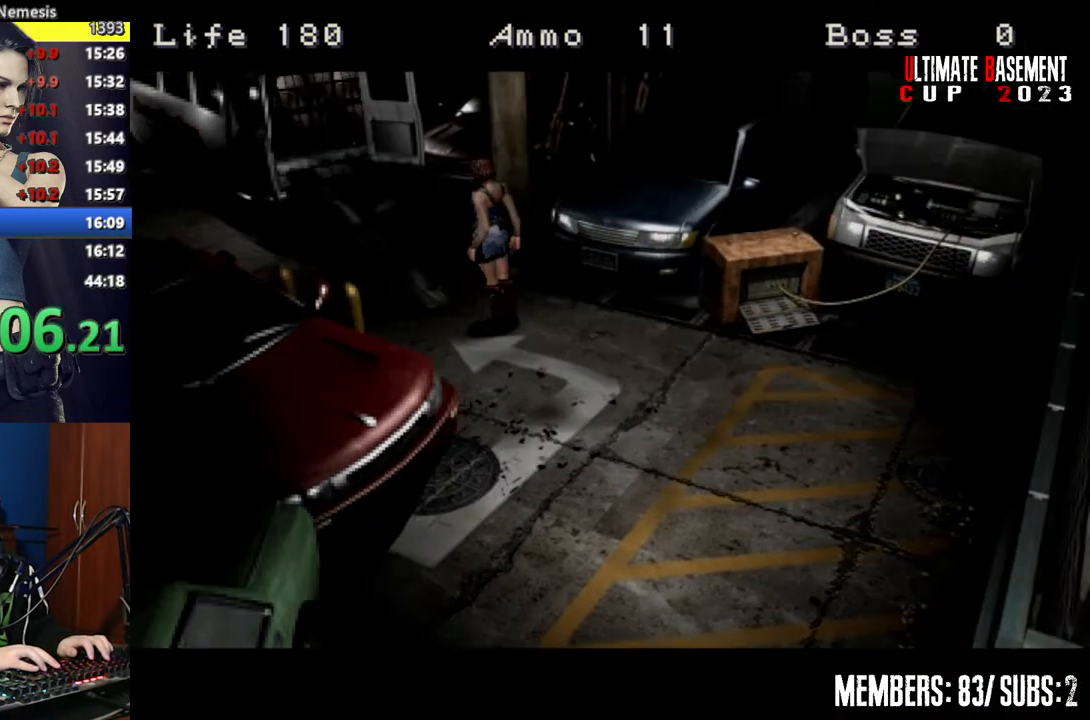
{"keys": [], "events": [[50, "space", "up"], [150, "space", "down"], [200, "space", "up"], [300, "space", "down"], [367, "space", "up"]]}
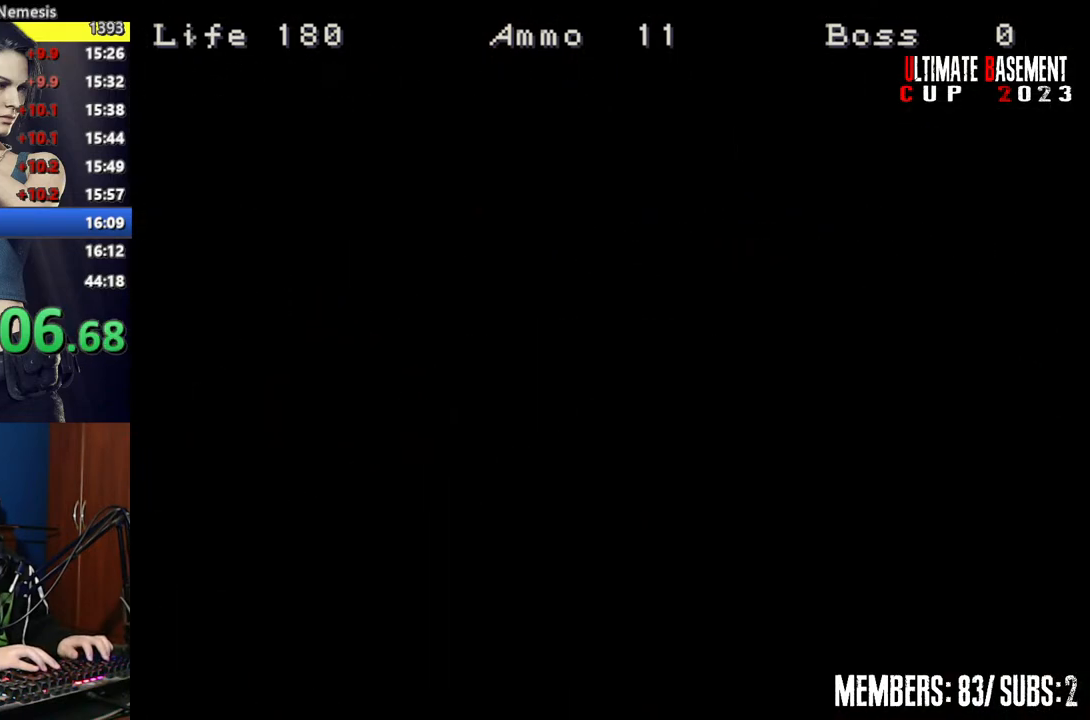
{"keys": ["space"], "events": [[17, "space", "down"], [100, "space", "up"], [250, "space", "down"], [350, "space", "up"], [500, "space", "down"]]}
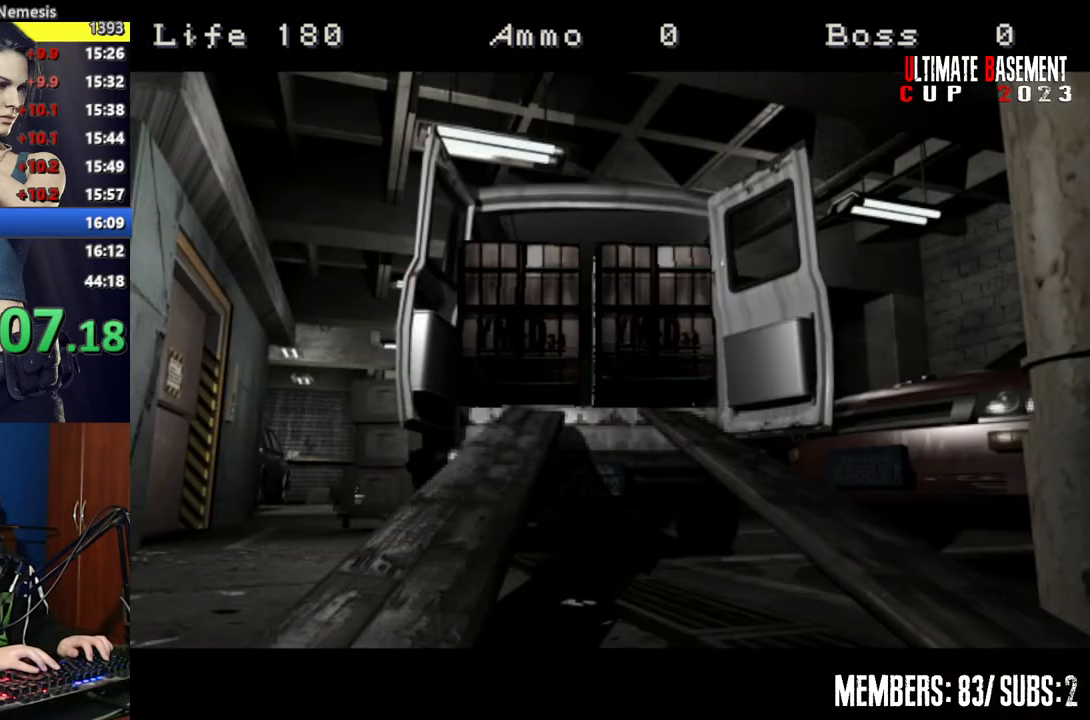
{"keys": [], "events": [[100, "space", "up"]]}
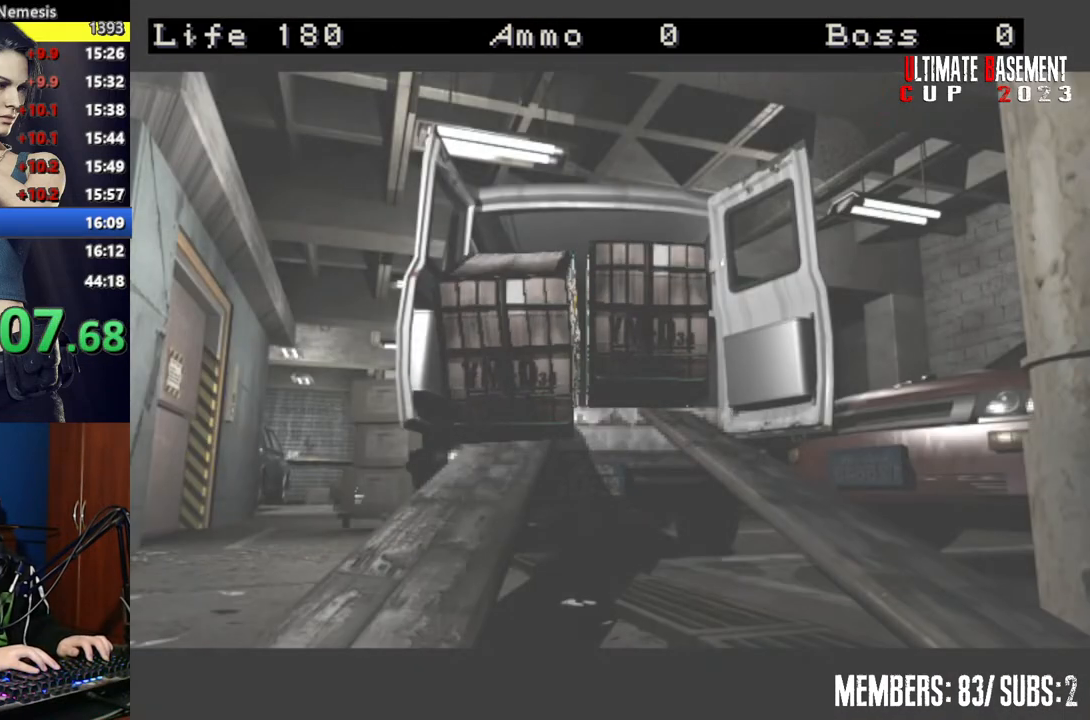
{"keys": [], "events": []}
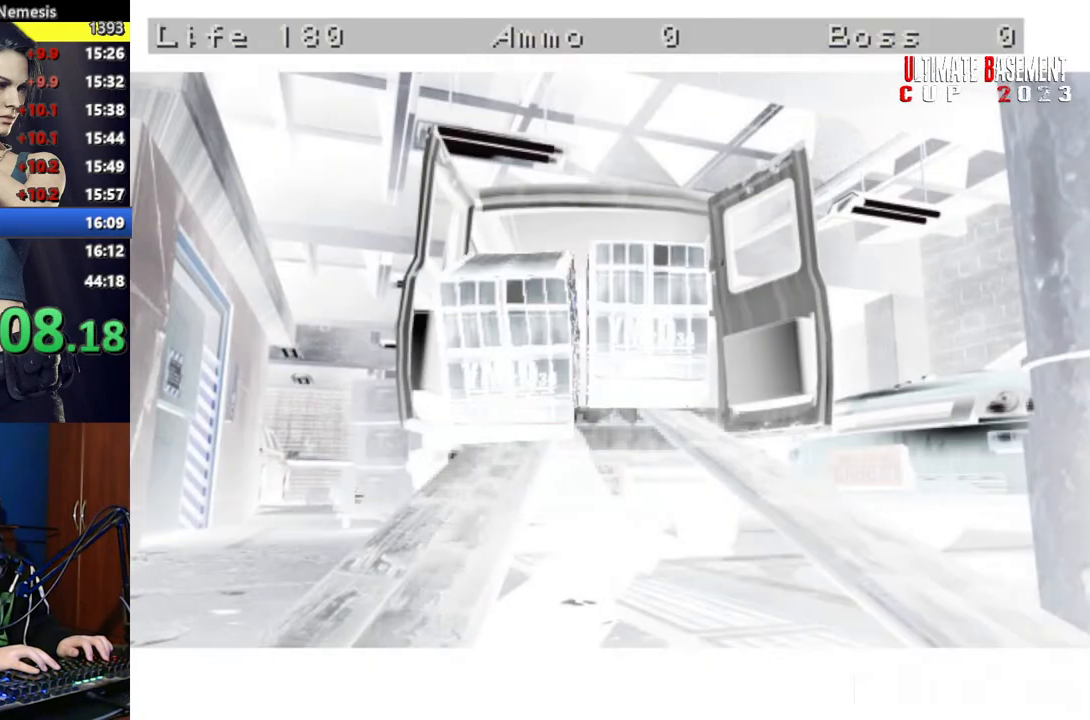
{"keys": [], "events": []}
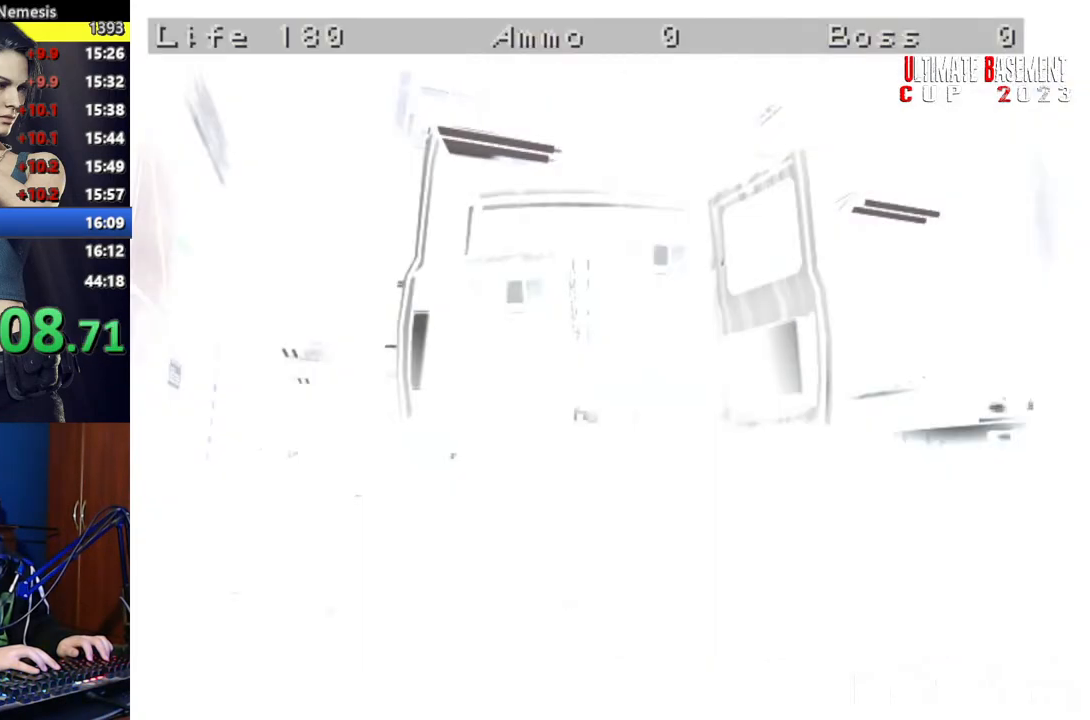
{"keys": [], "events": []}
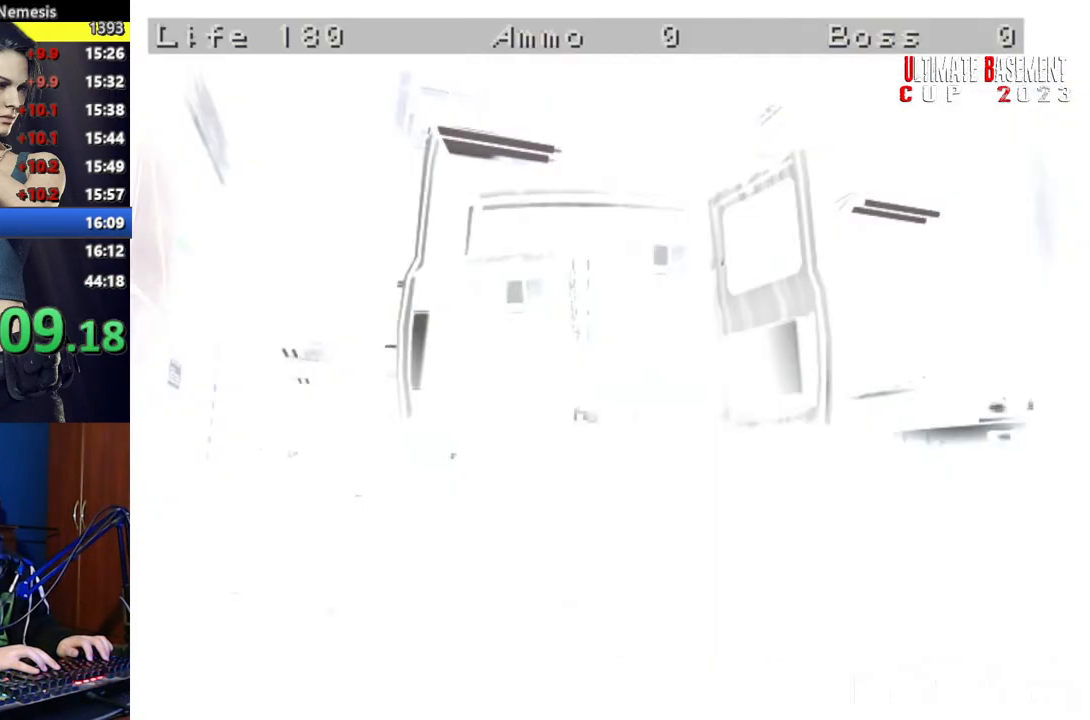
{"keys": [], "events": []}
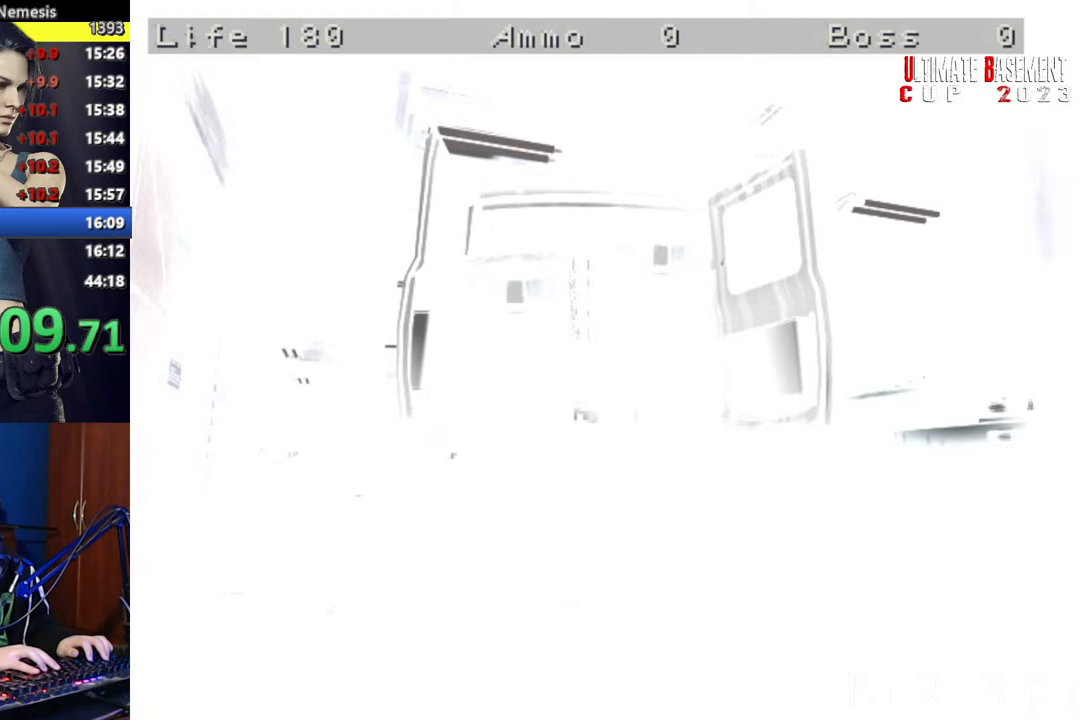
{"keys": [], "events": []}
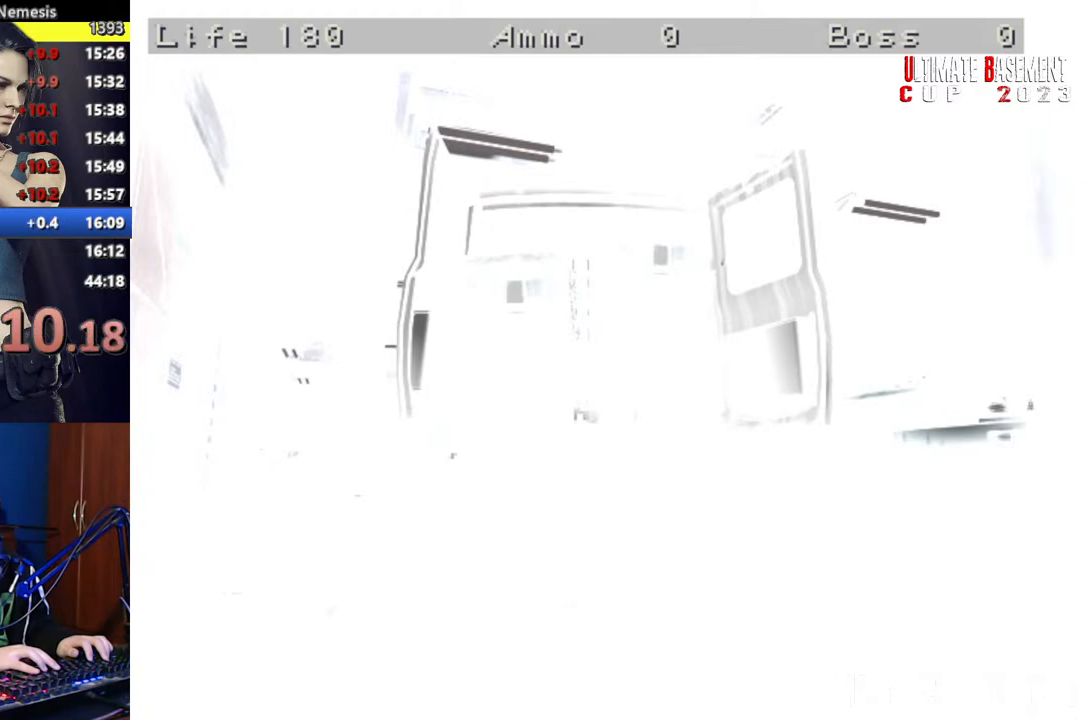
{"keys": [], "events": []}
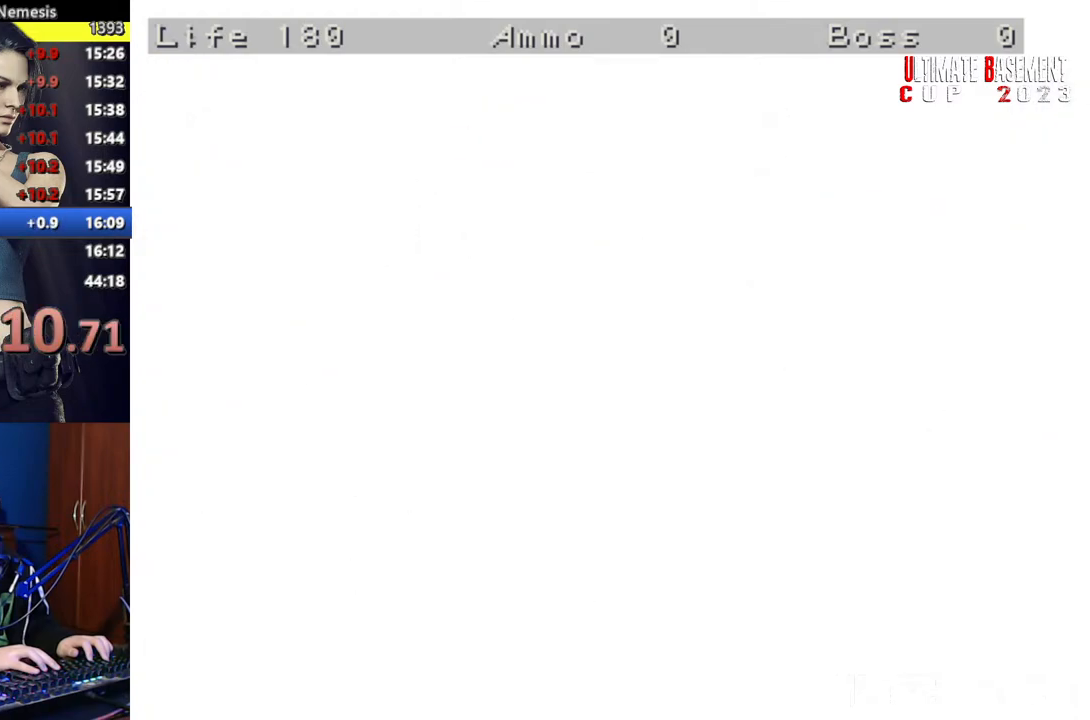
{"keys": [], "events": []}
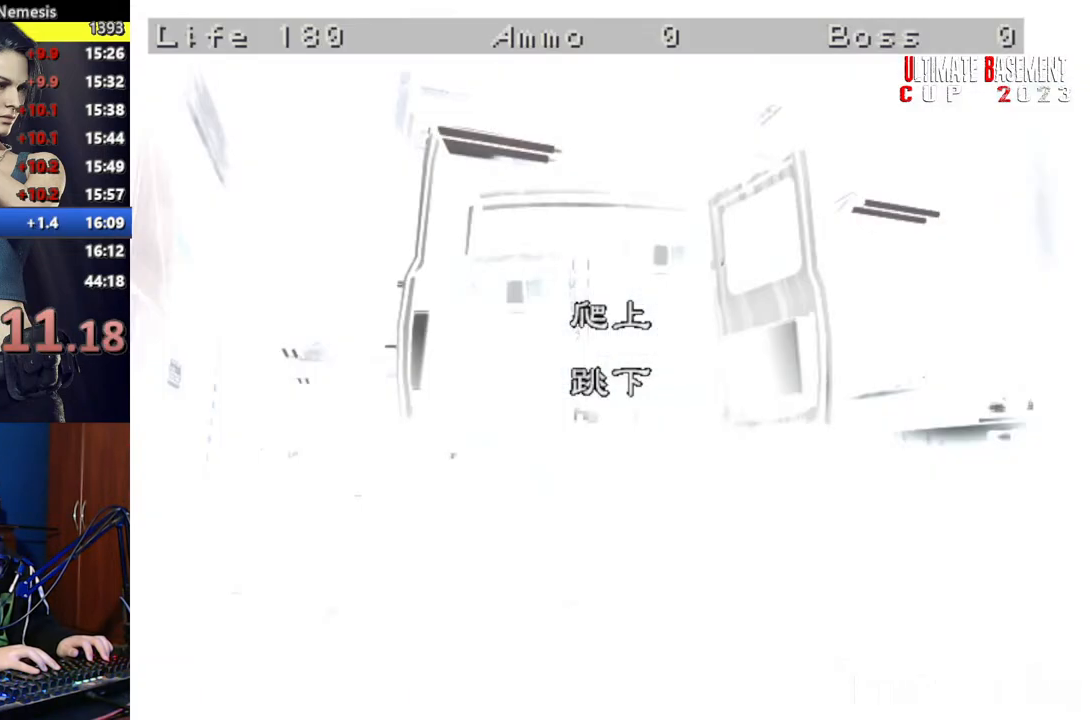
{"keys": [], "events": []}
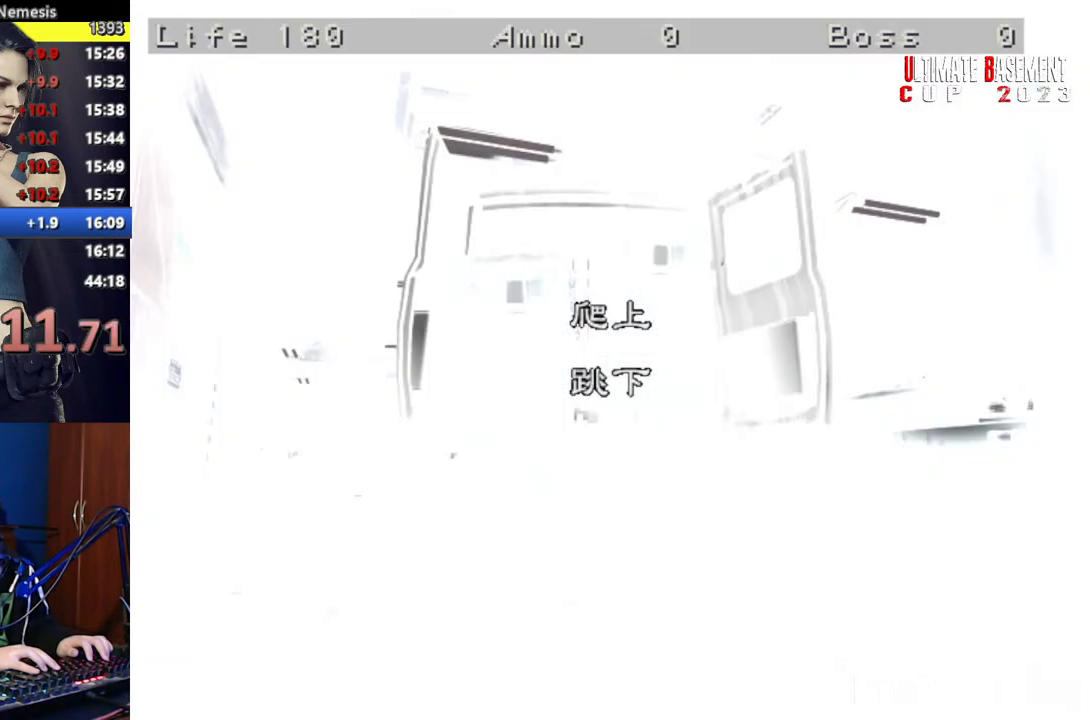
{"keys": ["shift"], "events": [[217, "shift", "down"]]}